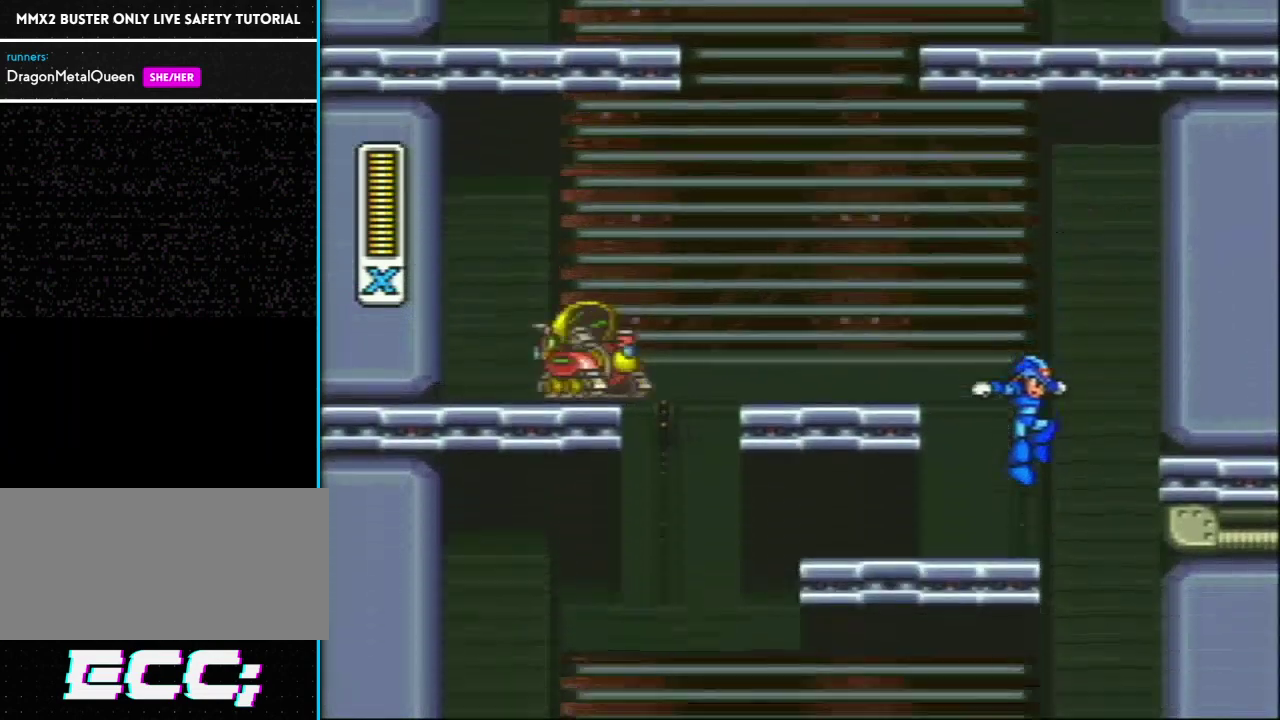
Gameplay with a controller (Nintendo layout); each line is a JSON object with the inputs held at the frame after it. "events" lists button and stick changes between this image and that frame as [ms after this image, input, new state], when the widget could be followed in between. Not read: DPAD_LEFT L3 R3.
{"buttons": ["L1", "DPAD_RIGHT"], "events": [[217, "DPAD_RIGHT", "down"], [217, "L1", "down"], [217, "R1", "down"], [383, "R1", "up"], [417, "L1", "up"], [500, "L1", "down"]]}
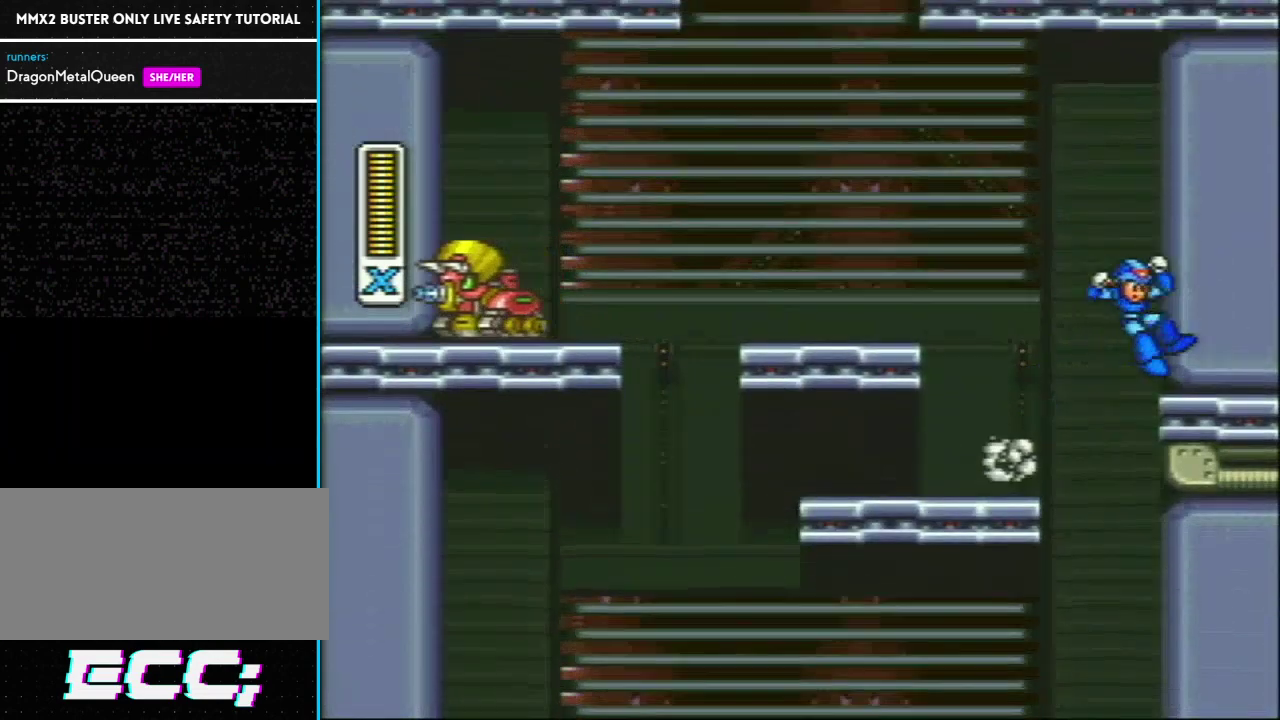
{"buttons": ["L1", "R1"], "events": [[100, "L1", "up"], [100, "R1", "down"], [167, "DPAD_RIGHT", "up"], [200, "L1", "down"]]}
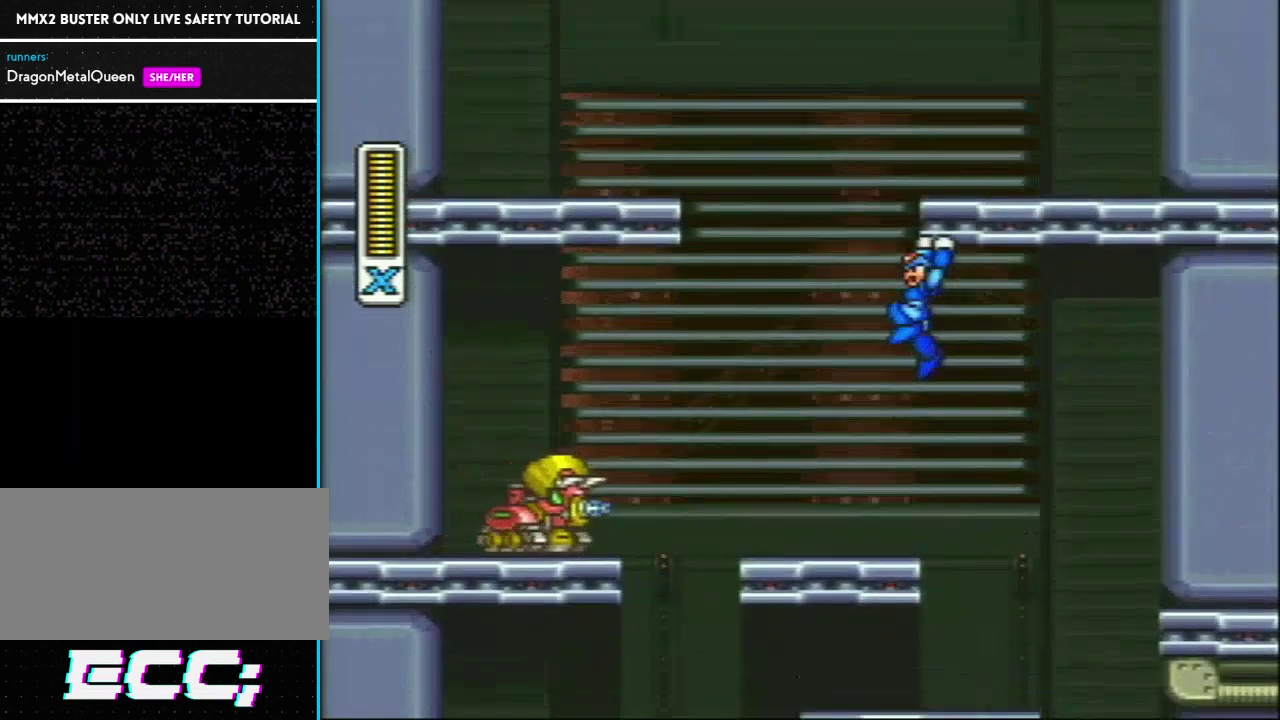
{"buttons": [], "events": [[100, "L1", "up"], [200, "DPAD_RIGHT", "down"], [250, "R1", "up"], [333, "DPAD_RIGHT", "up"]]}
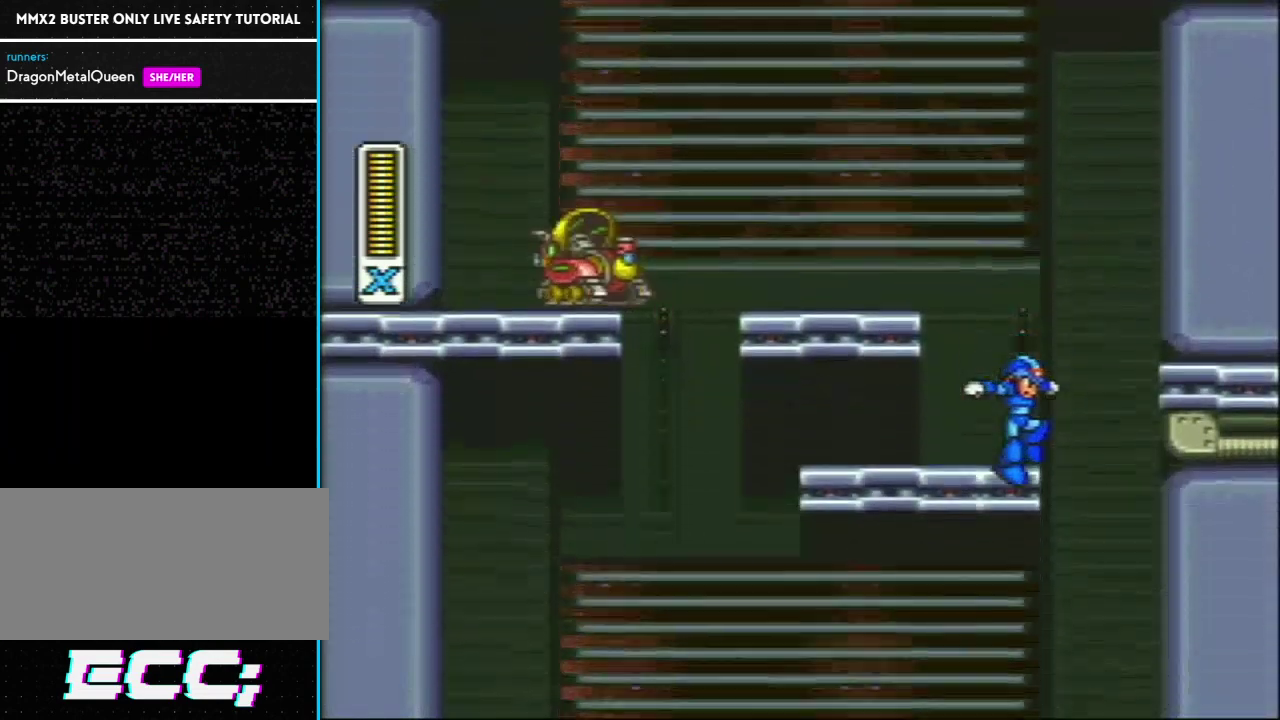
{"buttons": ["R1", "DPAD_RIGHT"]}
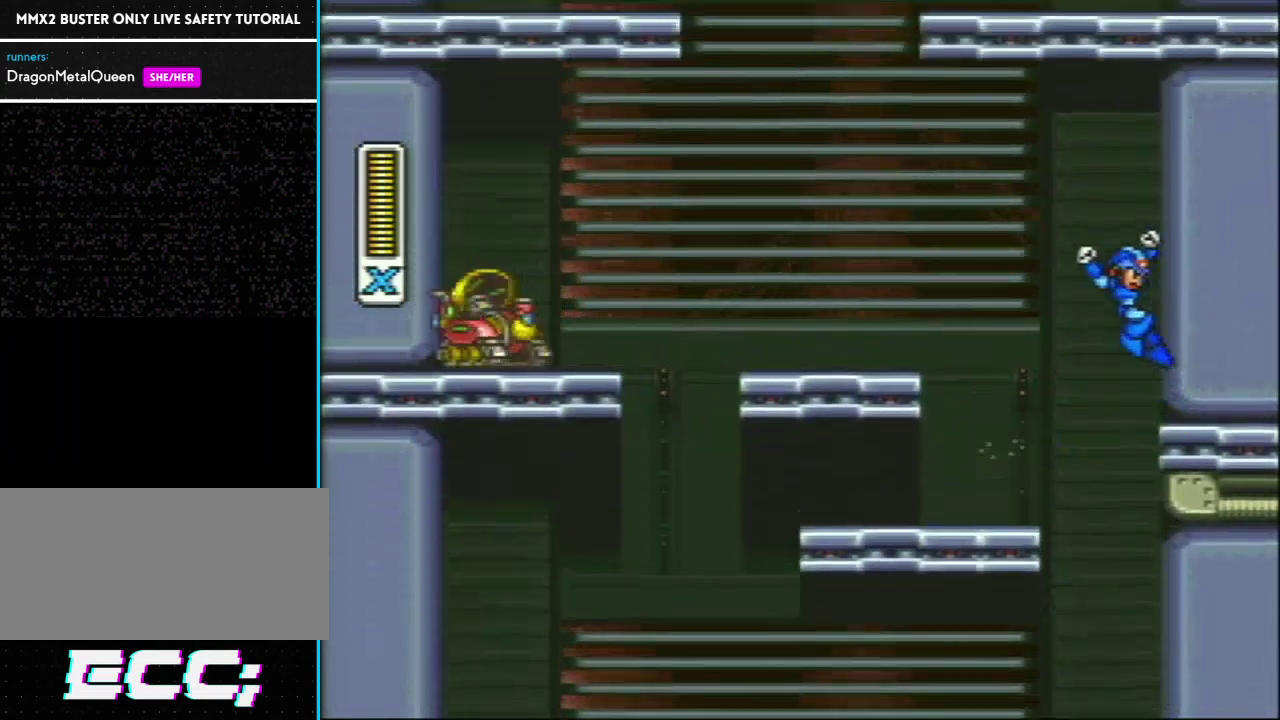
{"buttons": ["L1", "R1"]}
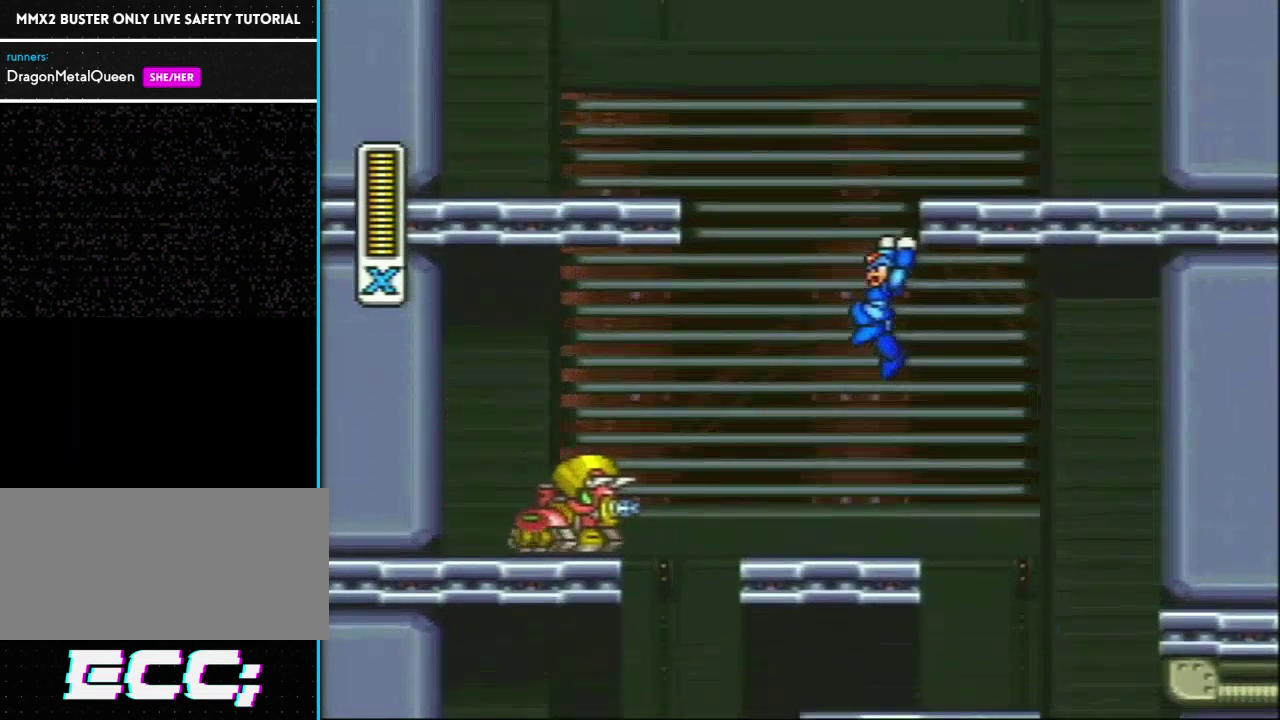
{"buttons": [], "events": [[17, "L1", "up"], [67, "L1", "down"], [167, "DPAD_RIGHT", "down"], [283, "L1", "up"], [283, "R1", "up"], [317, "DPAD_RIGHT", "up"]]}
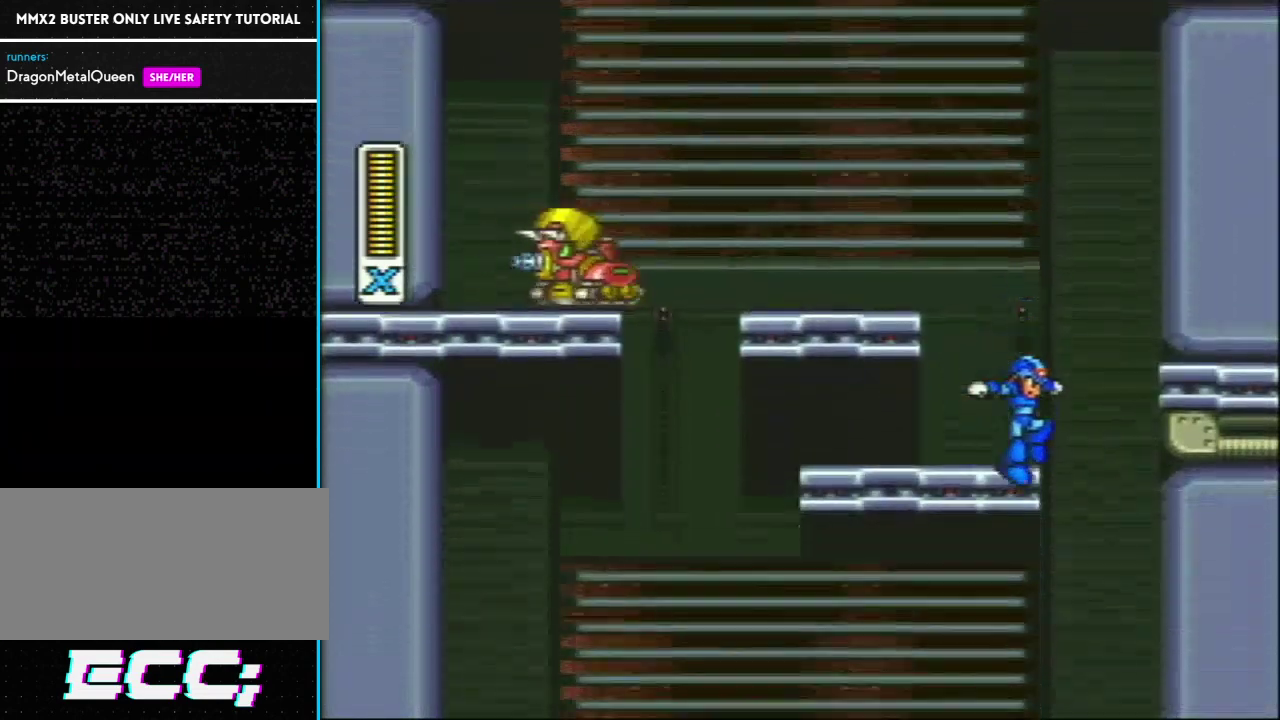
{"buttons": ["L1", "DPAD_RIGHT"], "events": [[167, "R1", "down"], [200, "DPAD_RIGHT", "down"], [200, "L1", "down"], [367, "L1", "up"], [367, "R1", "up"], [450, "L1", "down"]]}
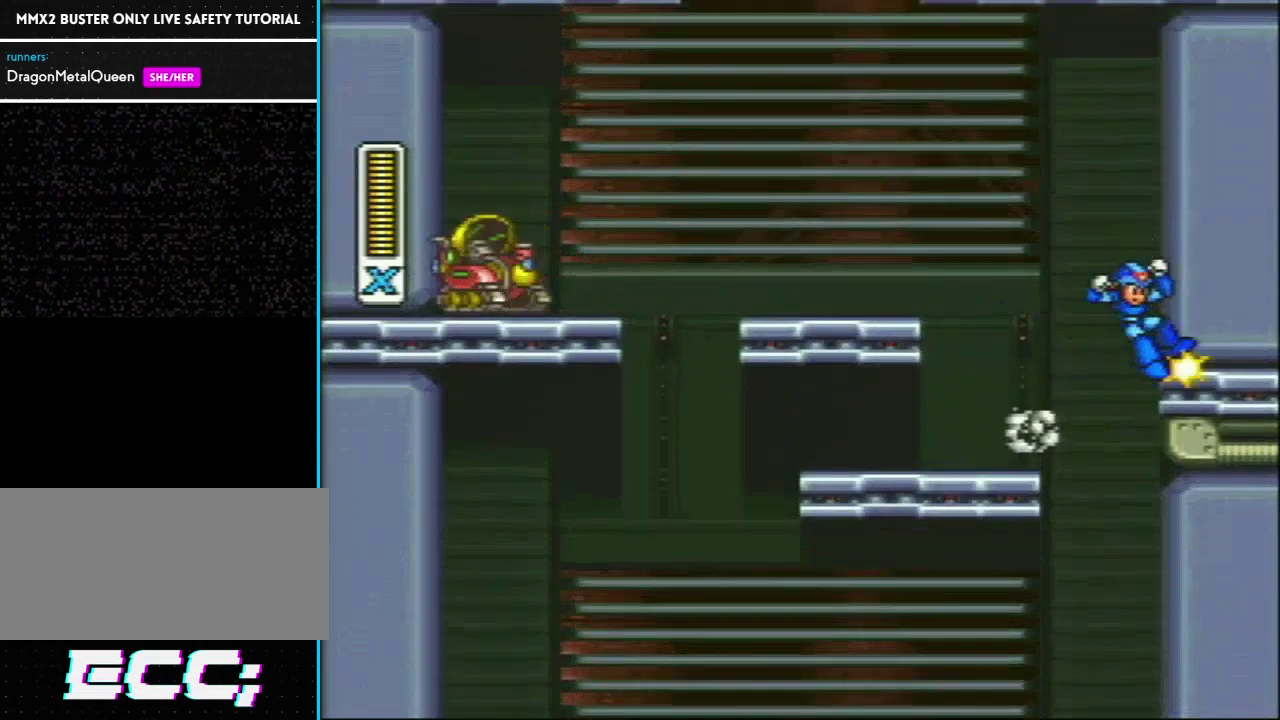
{"buttons": ["L1", "R1"], "events": [[100, "L1", "up"], [133, "R1", "down"], [167, "L1", "down"], [233, "DPAD_RIGHT", "up"]]}
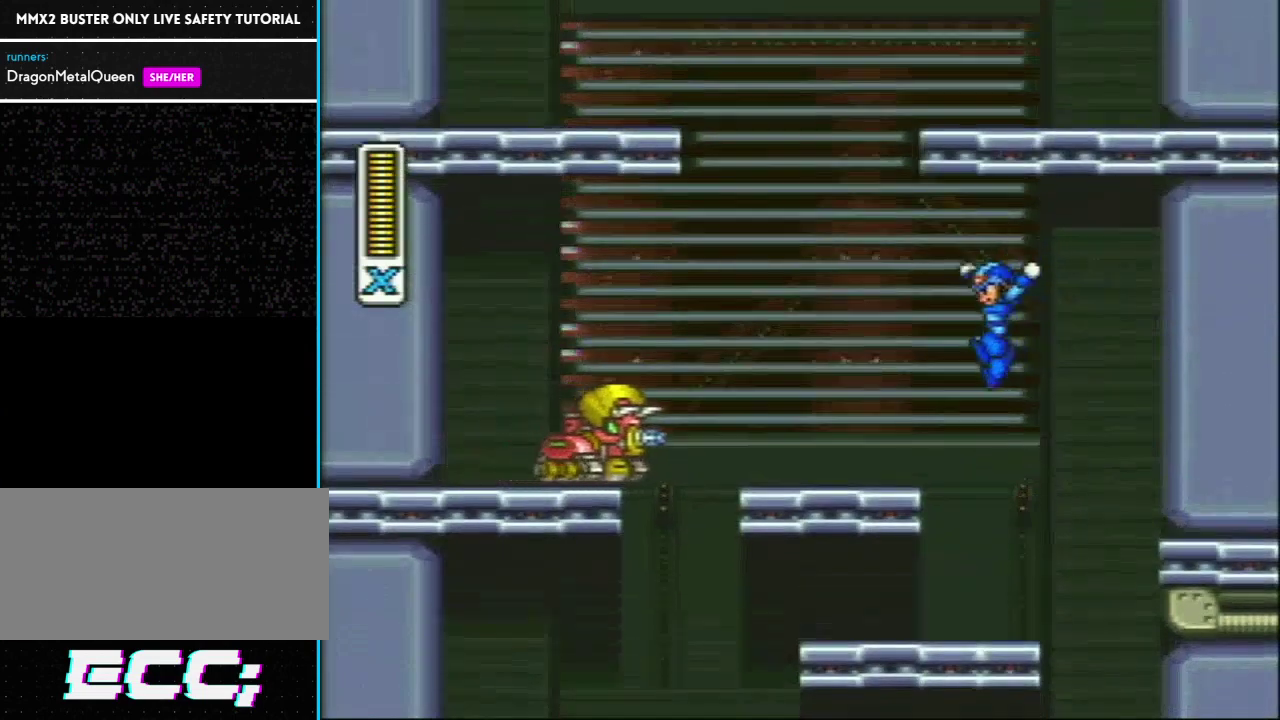
{"buttons": [], "events": [[67, "R1", "up"], [117, "L1", "up"], [183, "DPAD_RIGHT", "down"], [233, "DPAD_RIGHT", "up"]]}
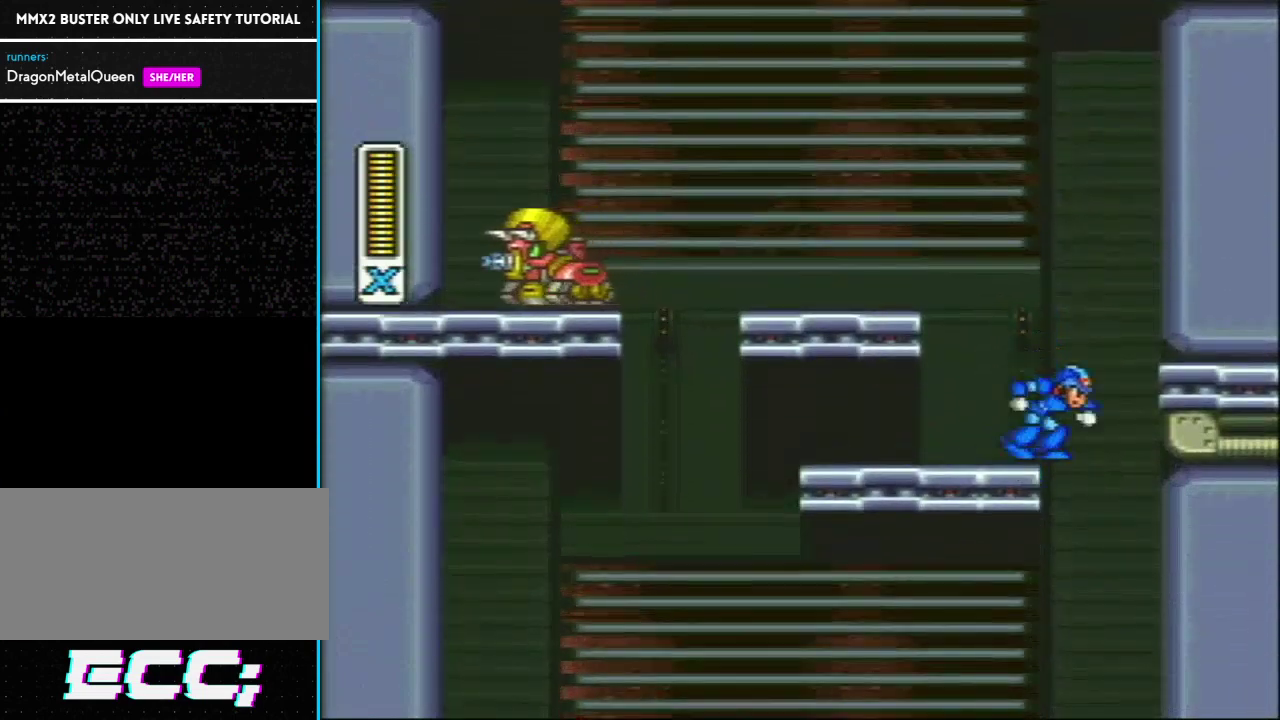
{"buttons": ["L1", "R1"], "events": [[17, "DPAD_RIGHT", "down"], [17, "L1", "down"], [17, "R1", "down"], [183, "R1", "up"], [217, "L1", "up"], [300, "L1", "down"], [400, "L1", "up"], [400, "R1", "down"], [450, "DPAD_RIGHT", "up"], [467, "L1", "down"]]}
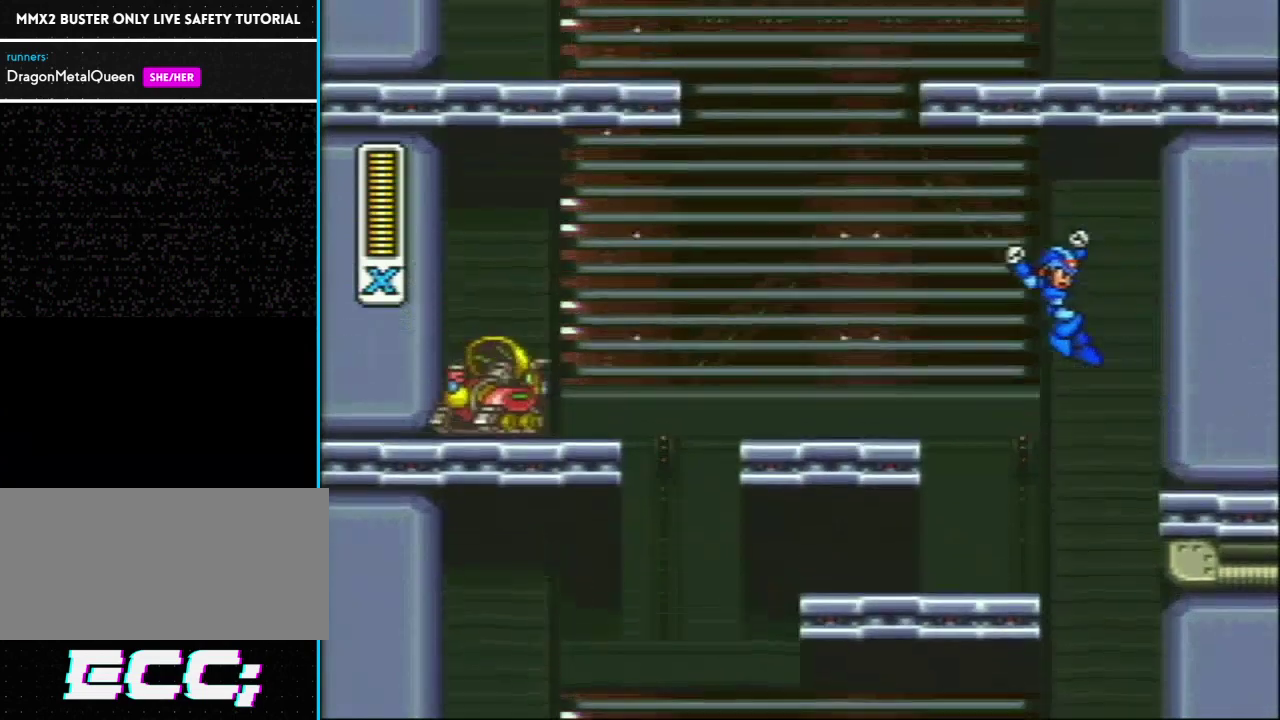
{"buttons": [], "events": [[333, "DPAD_RIGHT", "down"], [383, "R1", "up"], [433, "DPAD_RIGHT", "up"], [433, "L1", "up"]]}
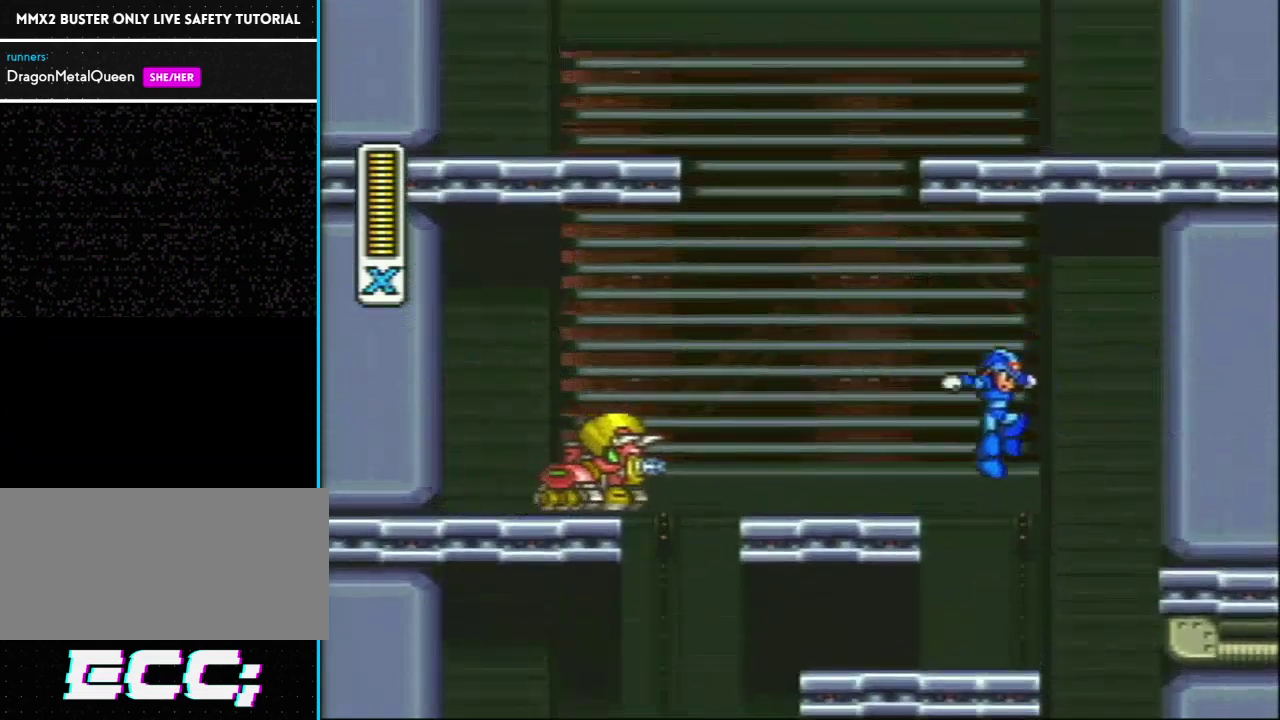
{"buttons": ["L1", "R1", "DPAD_RIGHT"], "events": [[317, "R1", "down"], [350, "DPAD_RIGHT", "down"], [350, "L1", "down"]]}
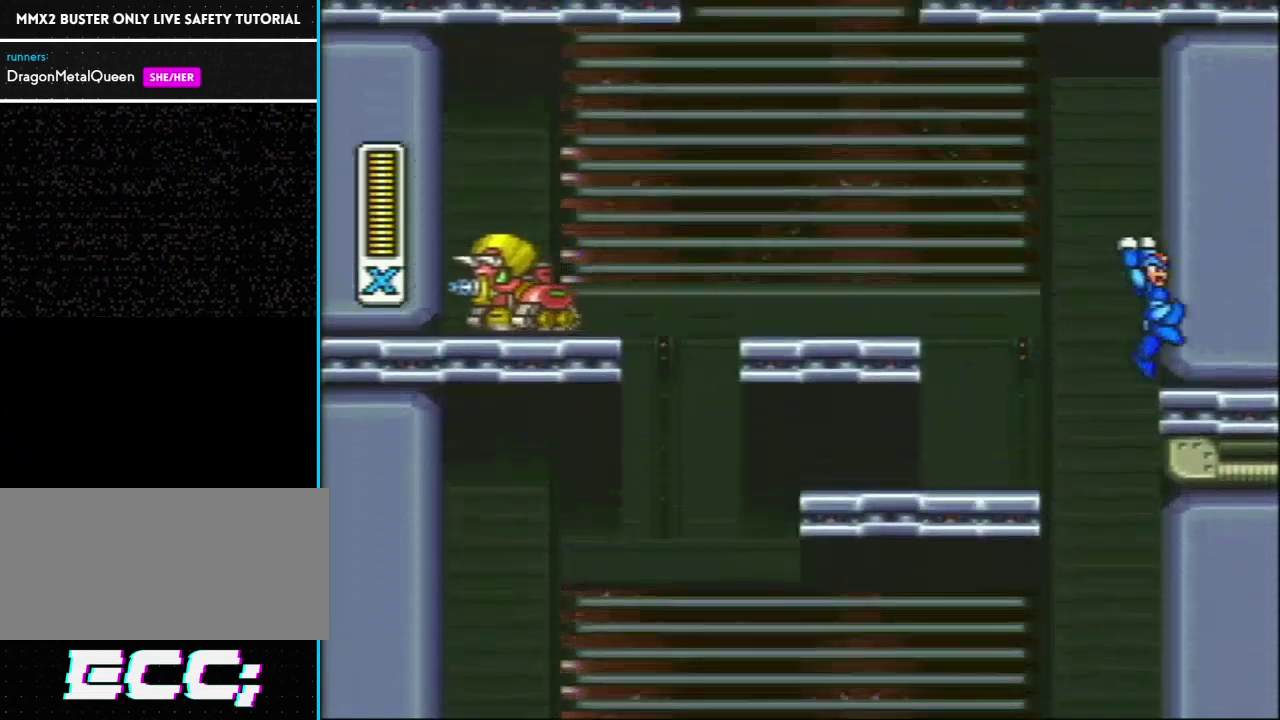
{"buttons": ["L1", "R1"], "events": [[33, "L1", "up"], [33, "R1", "up"], [150, "L1", "down"], [217, "L1", "up"], [250, "R1", "down"], [283, "L1", "down"], [317, "DPAD_RIGHT", "up"]]}
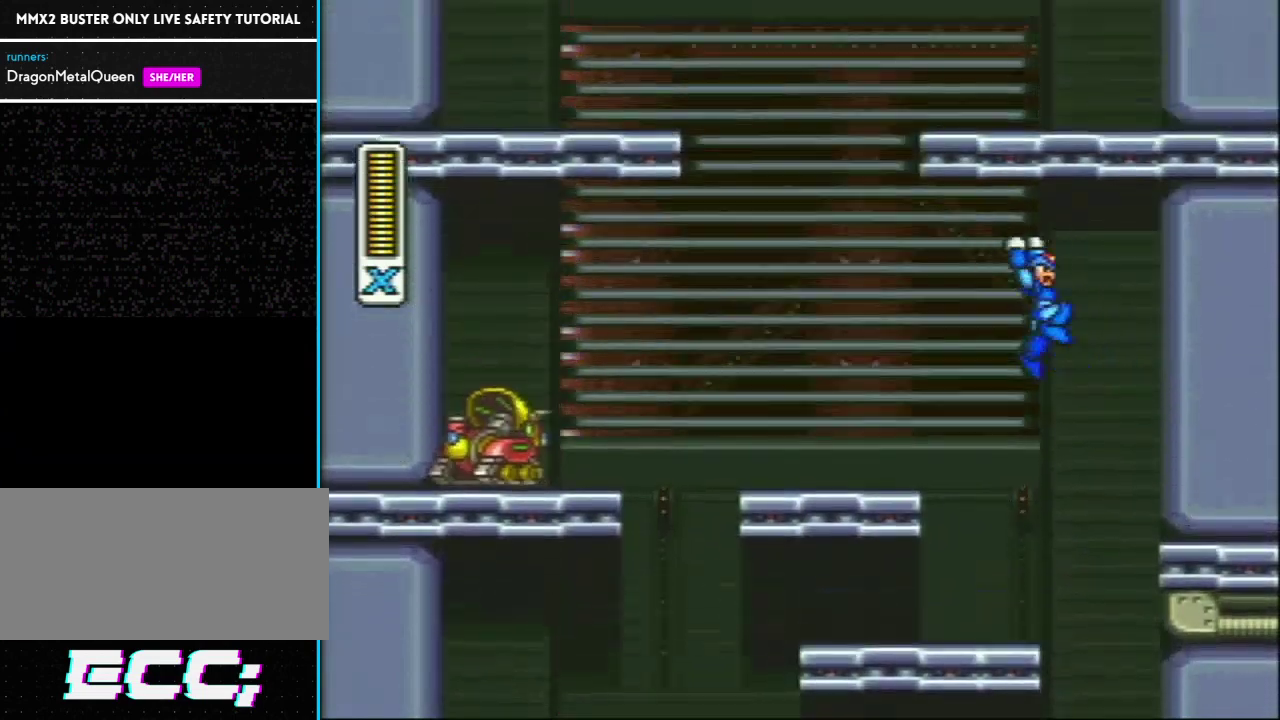
{"buttons": ["DPAD_RIGHT"], "events": [[350, "L1", "up"], [483, "DPAD_RIGHT", "down"], [483, "R1", "up"]]}
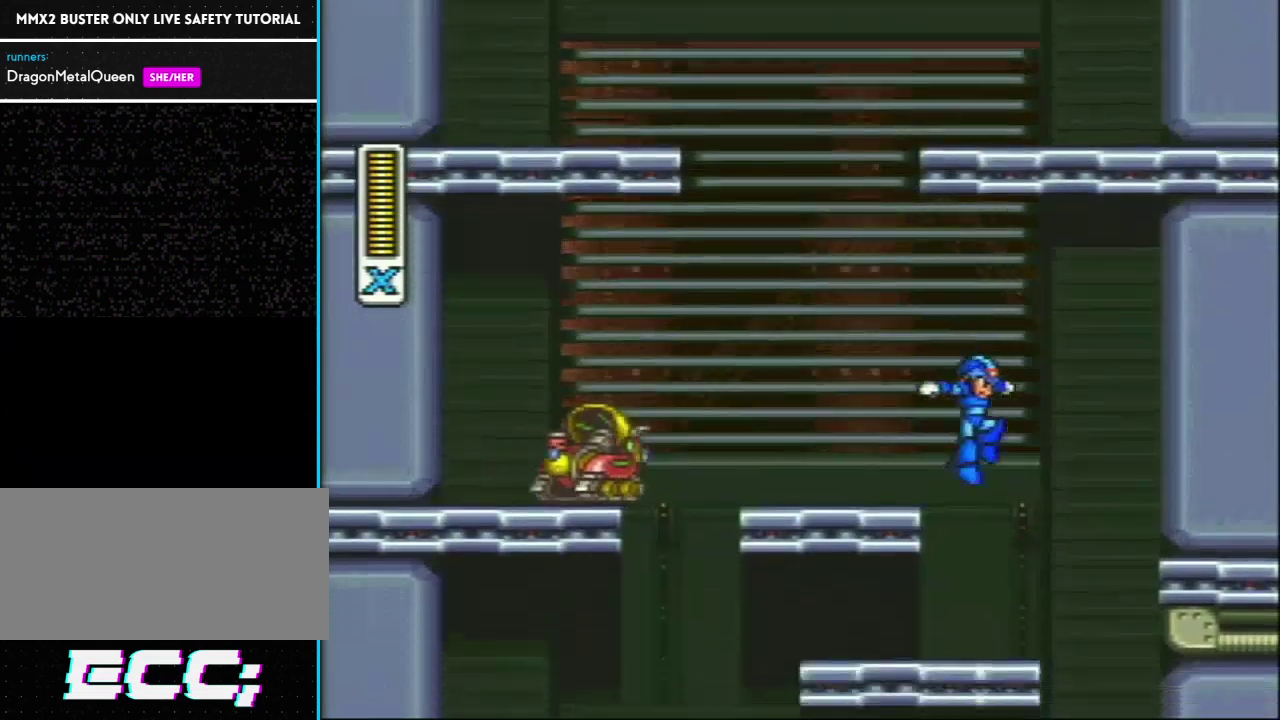
{"buttons": ["L1", "DPAD_RIGHT"], "events": [[117, "DPAD_RIGHT", "up"], [300, "R1", "down"], [333, "DPAD_RIGHT", "down"], [333, "L1", "down"], [483, "R1", "up"]]}
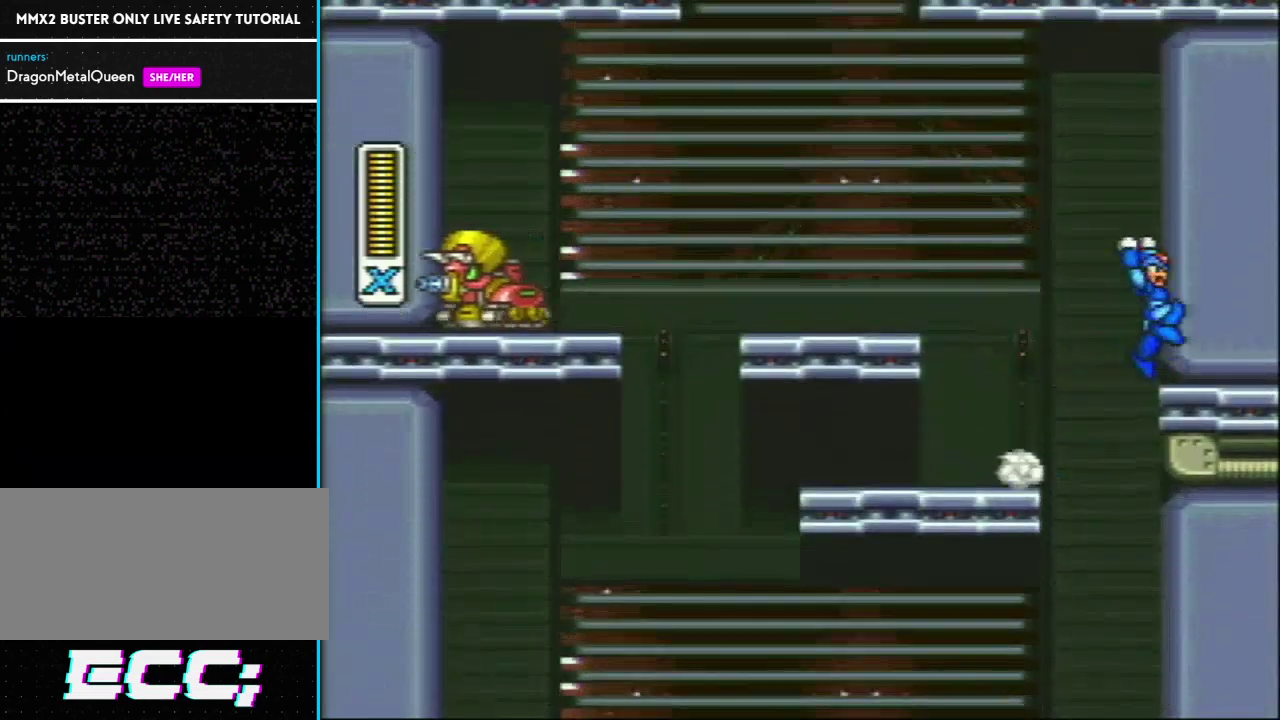
{"buttons": ["L1", "R1"], "events": [[17, "L1", "up"], [83, "L1", "down"], [217, "DPAD_RIGHT", "up"], [217, "L1", "up"], [217, "R1", "down"], [267, "L1", "down"]]}
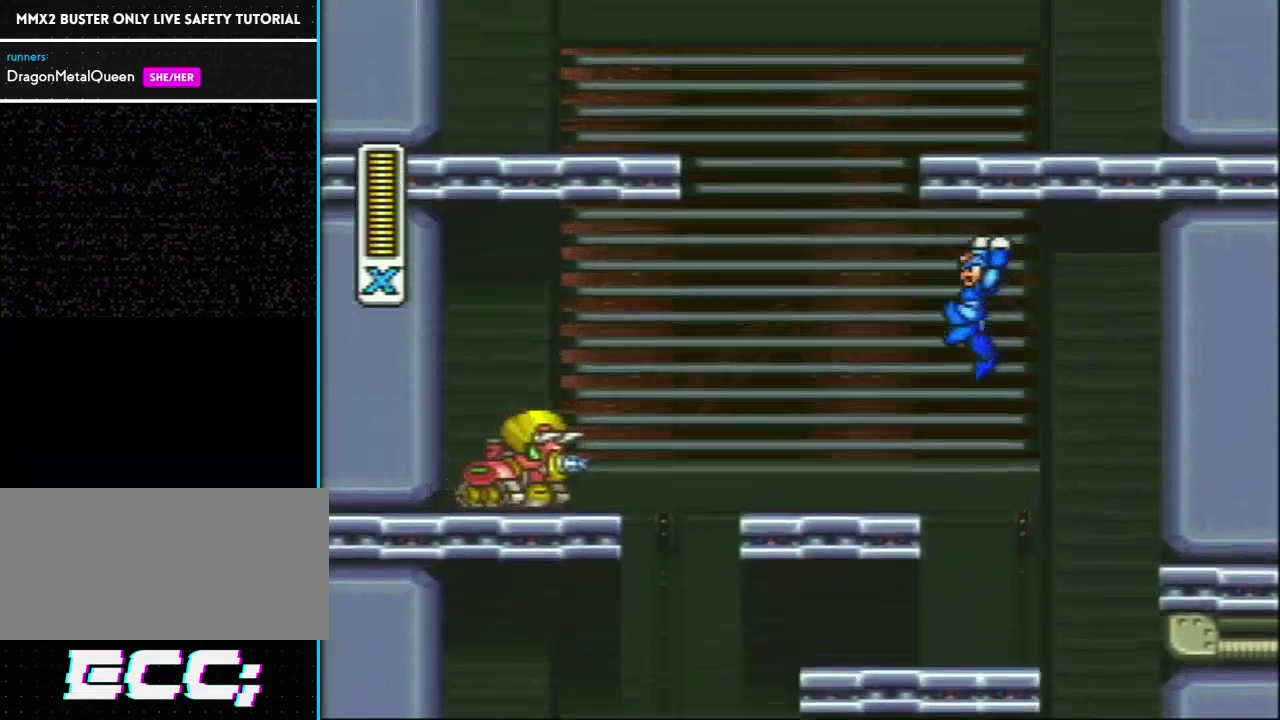
{"buttons": ["L1", "R1", "DPAD_RIGHT"], "events": [[217, "L1", "up"], [267, "L1", "down"], [333, "DPAD_RIGHT", "down"]]}
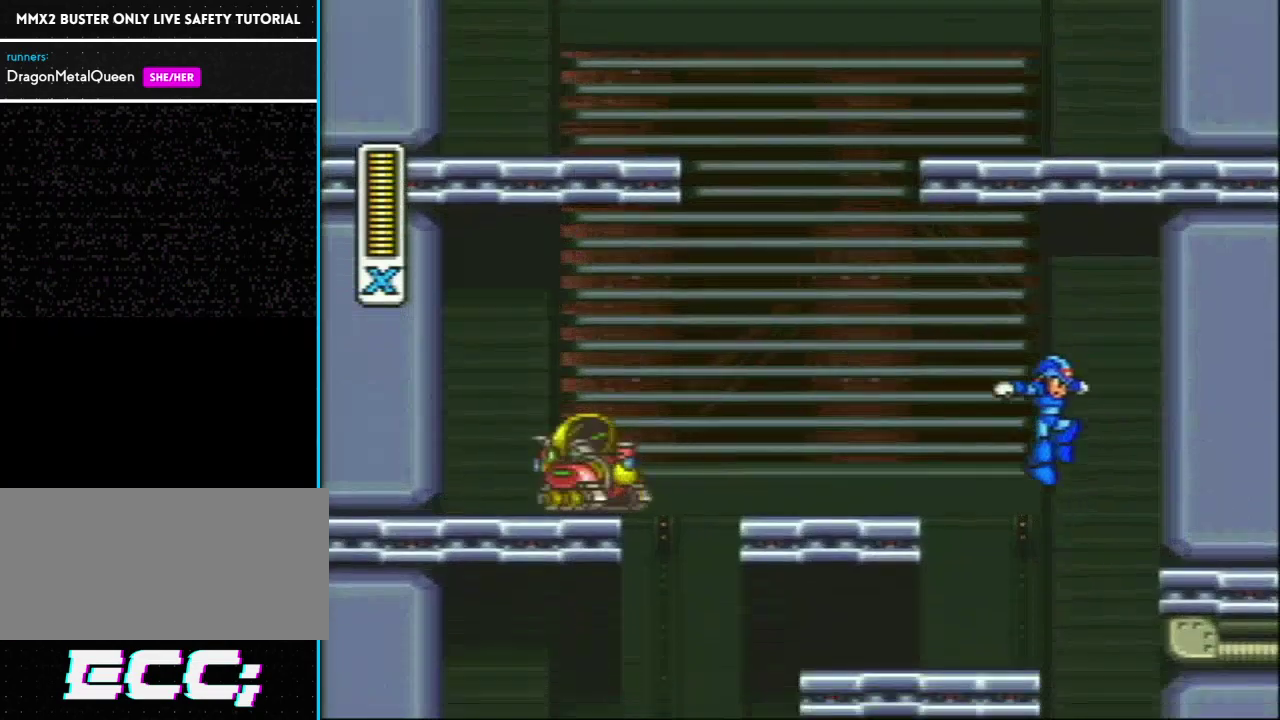
{"buttons": ["R1"], "events": [[17, "DPAD_RIGHT", "up"], [17, "R1", "up"], [50, "L1", "up"], [450, "R1", "down"]]}
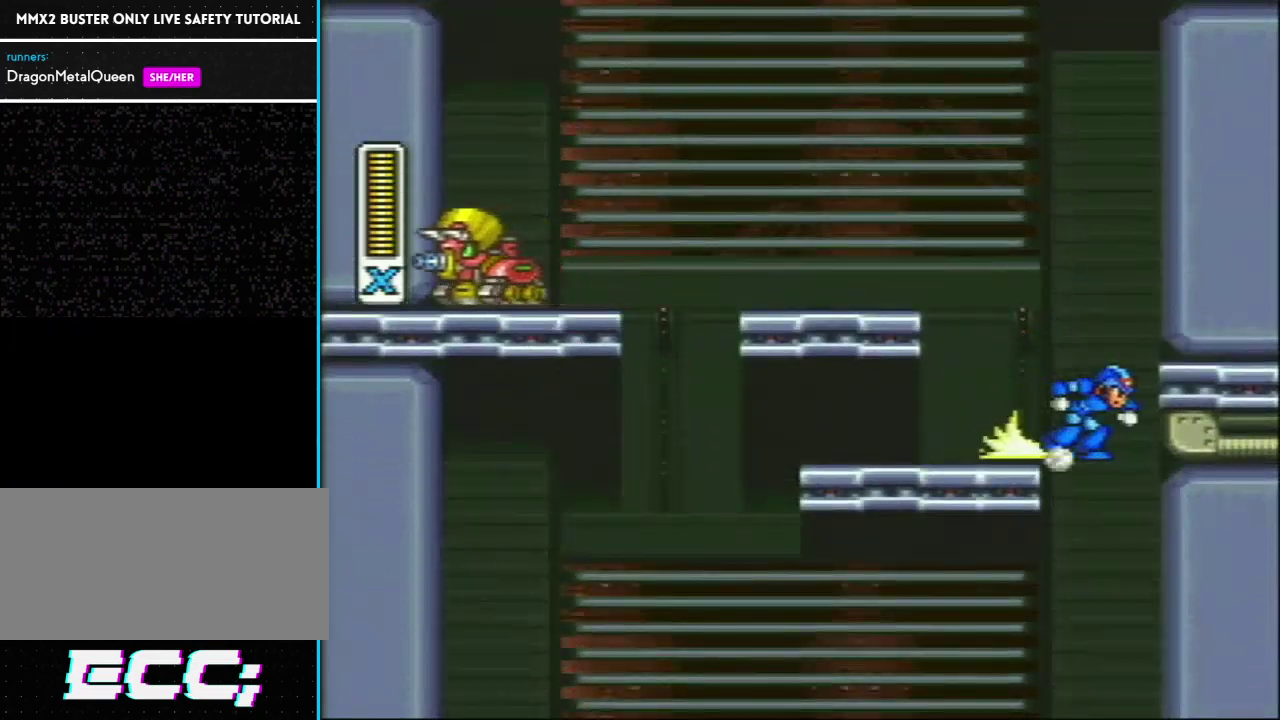
{"buttons": [], "events": [[183, "R1", "up"]]}
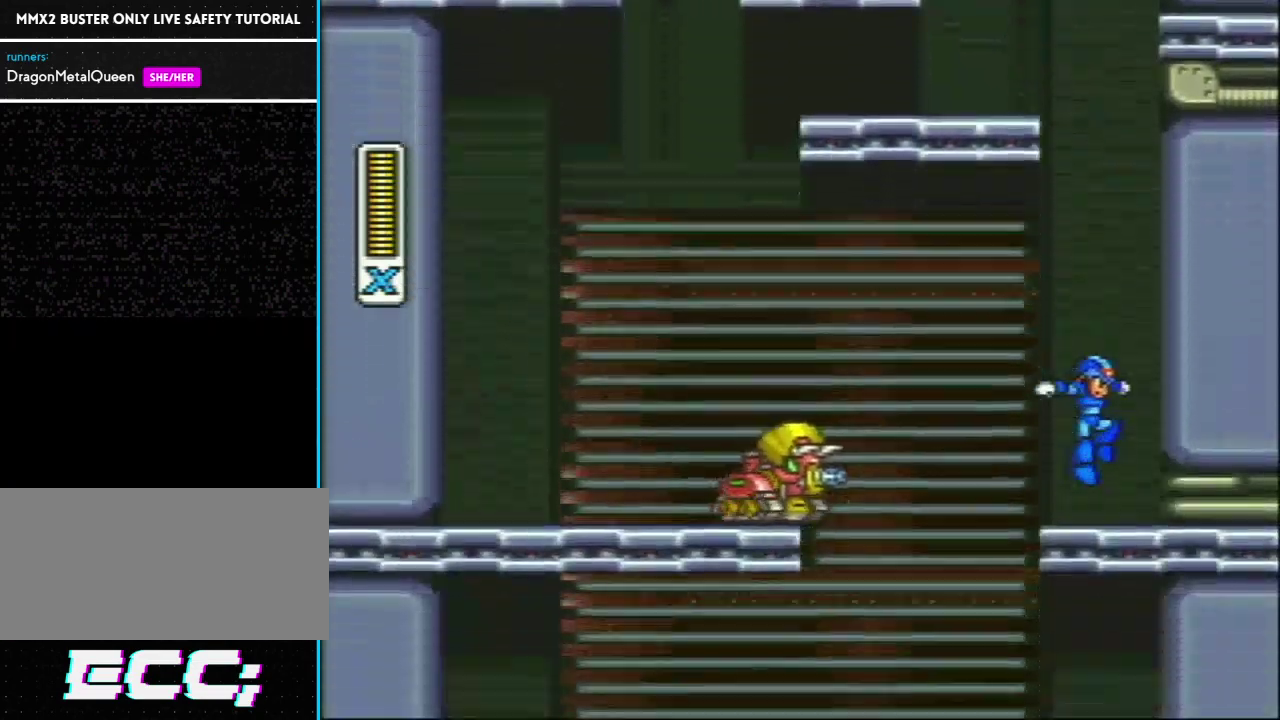
{"buttons": [], "events": []}
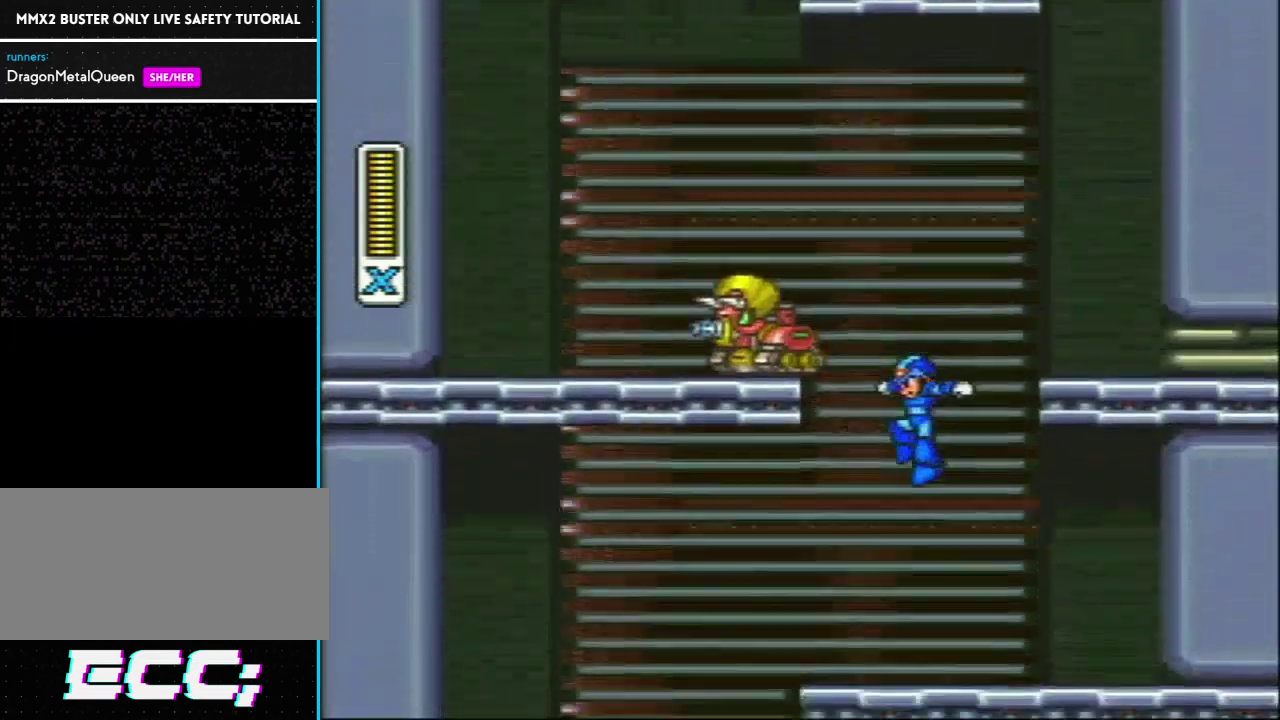
{"buttons": ["R1"], "events": [[300, "R1", "down"]]}
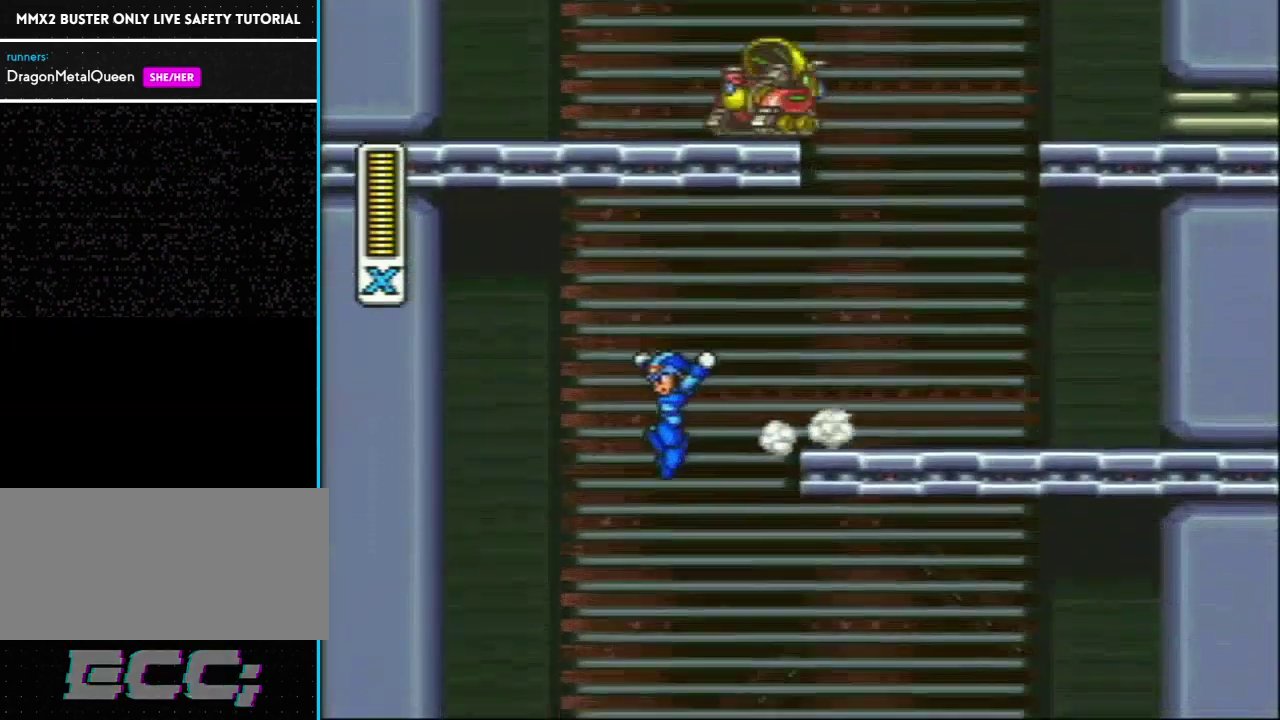
{"buttons": [], "events": [[117, "R1", "up"]]}
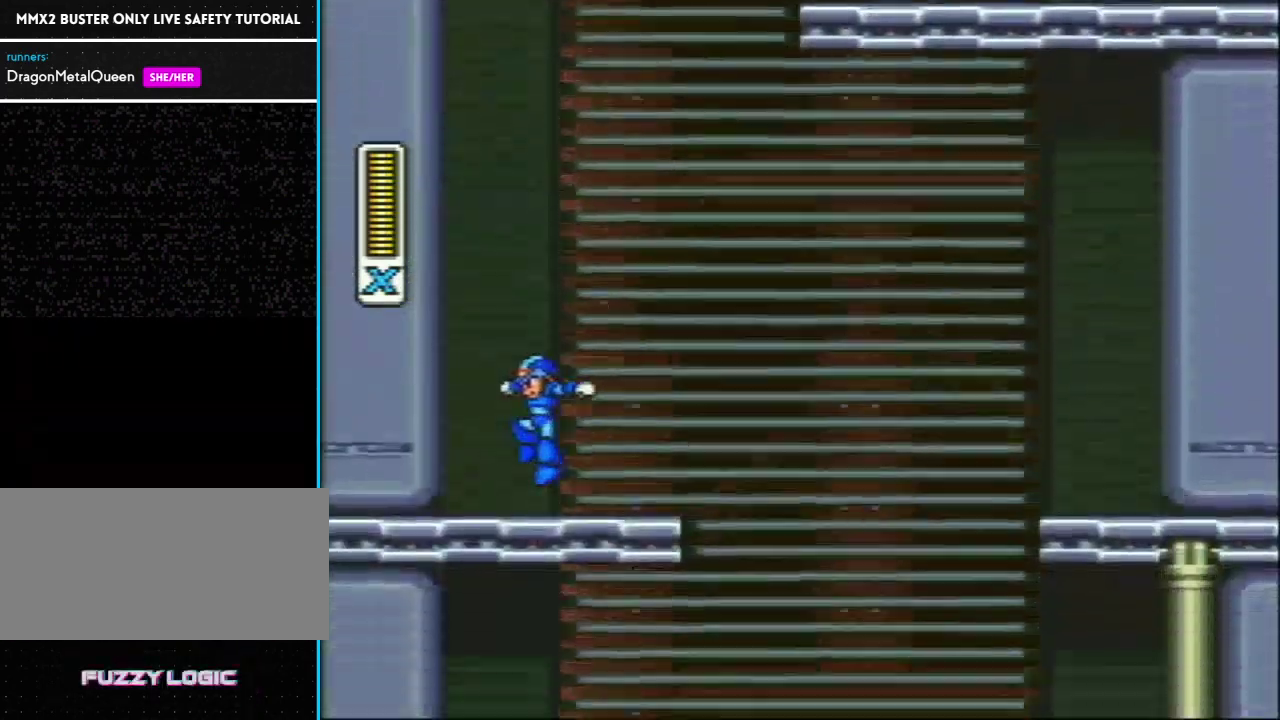
{"buttons": [], "events": [[150, "R1", "down"], [183, "L1", "down"], [467, "L1", "up"], [483, "R1", "up"]]}
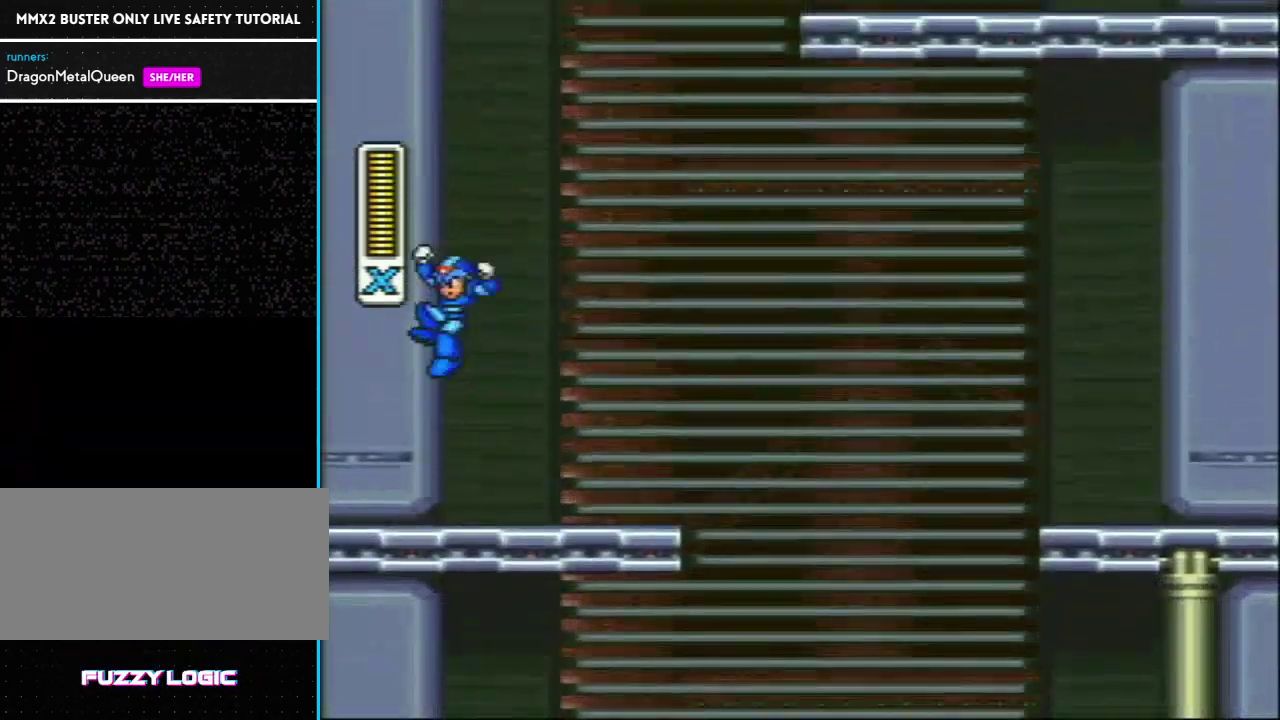
{"buttons": ["L1", "R1"], "events": [[17, "L1", "down"], [83, "DPAD_UP", "down"], [150, "DPAD_UP", "up"], [283, "DPAD_UP", "down"], [367, "DPAD_UP", "up"], [433, "L1", "up"], [483, "L1", "down"], [483, "R1", "down"]]}
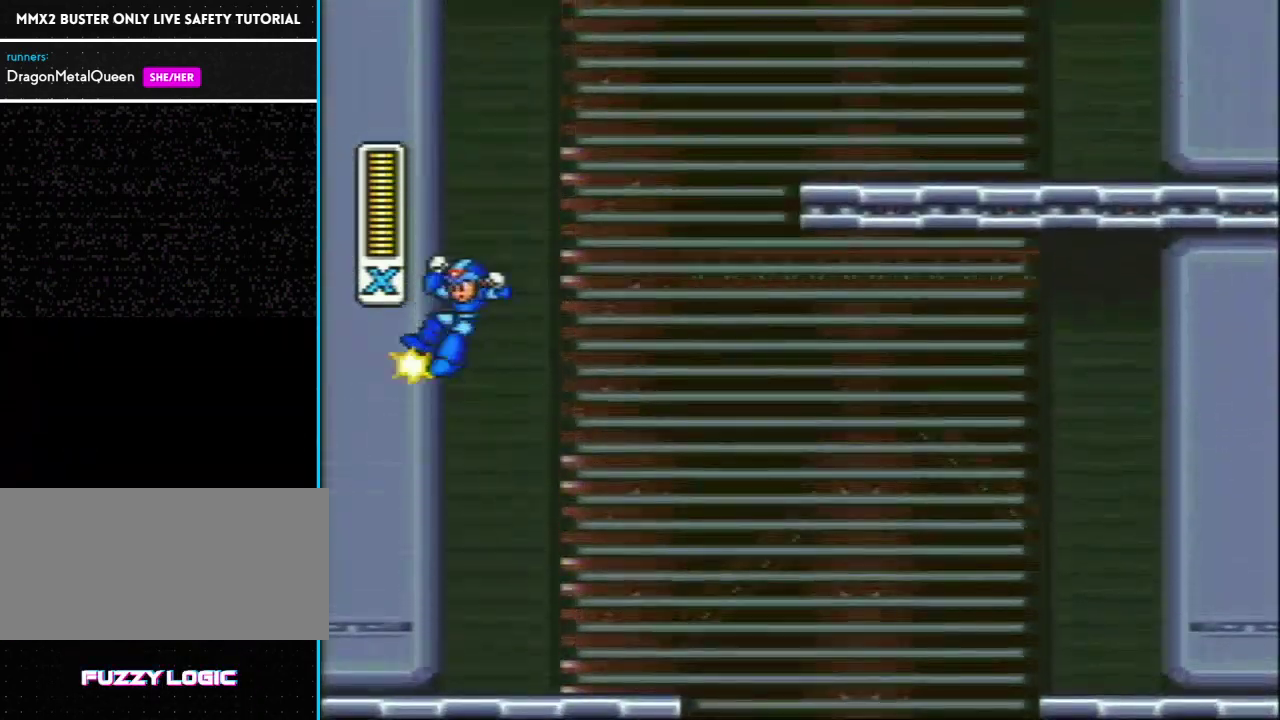
{"buttons": ["L1", "DPAD_RIGHT"], "events": [[17, "DPAD_RIGHT", "down"], [500, "R1", "up"]]}
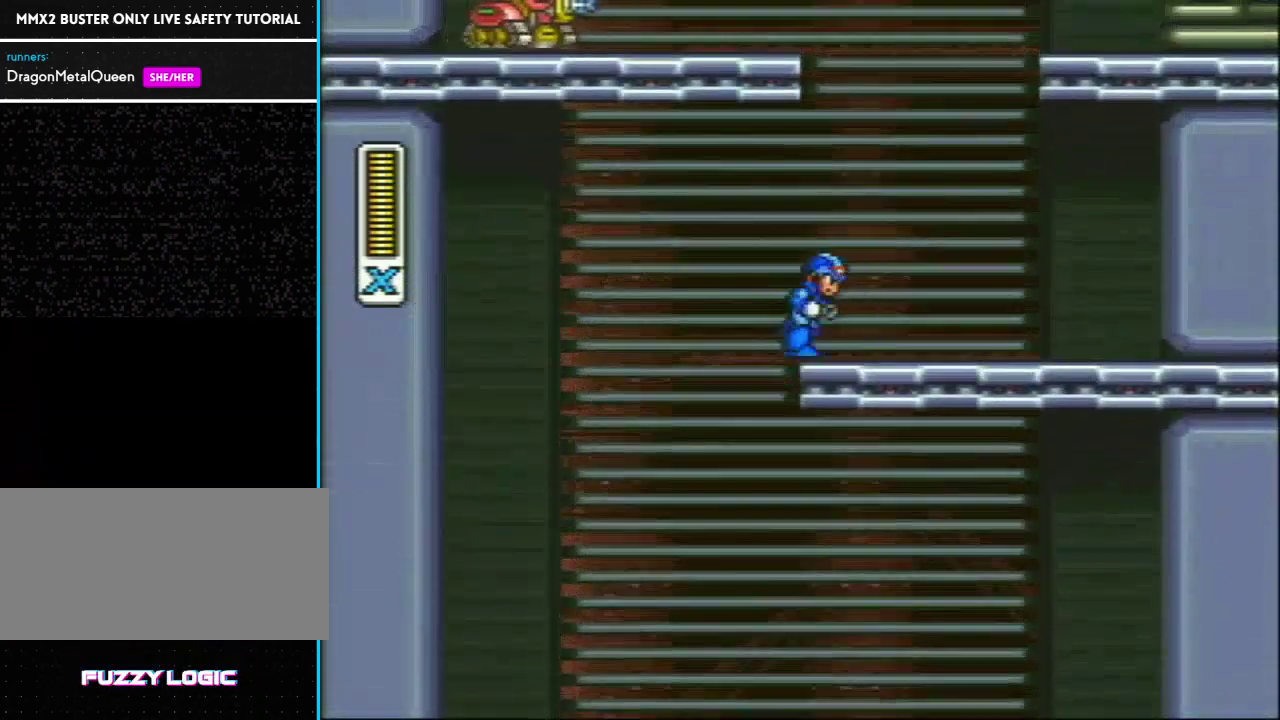
{"buttons": [], "events": [[50, "L1", "up"], [117, "L1", "down"], [150, "DPAD_RIGHT", "up"], [467, "L1", "up"]]}
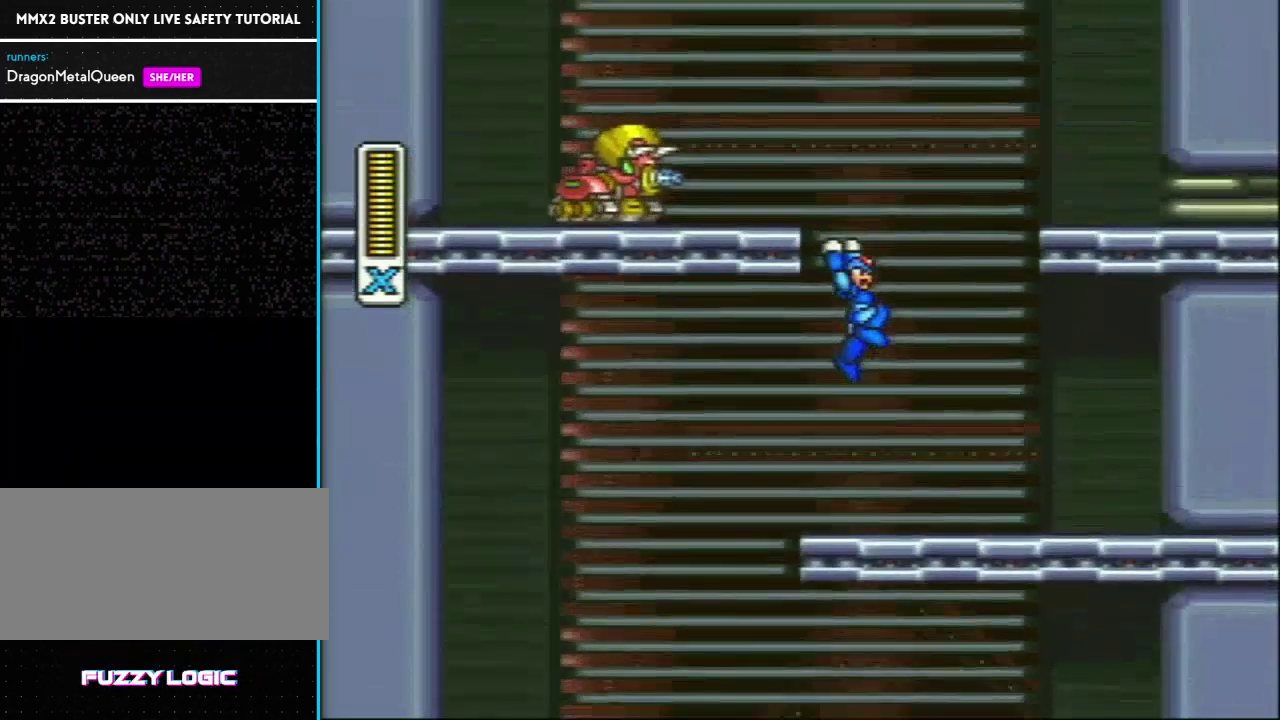
{"buttons": ["L1", "DPAD_RIGHT"], "events": [[17, "DPAD_RIGHT", "down"], [17, "L1", "down"], [17, "R1", "down"], [367, "R1", "up"], [433, "L1", "up"], [483, "L1", "down"]]}
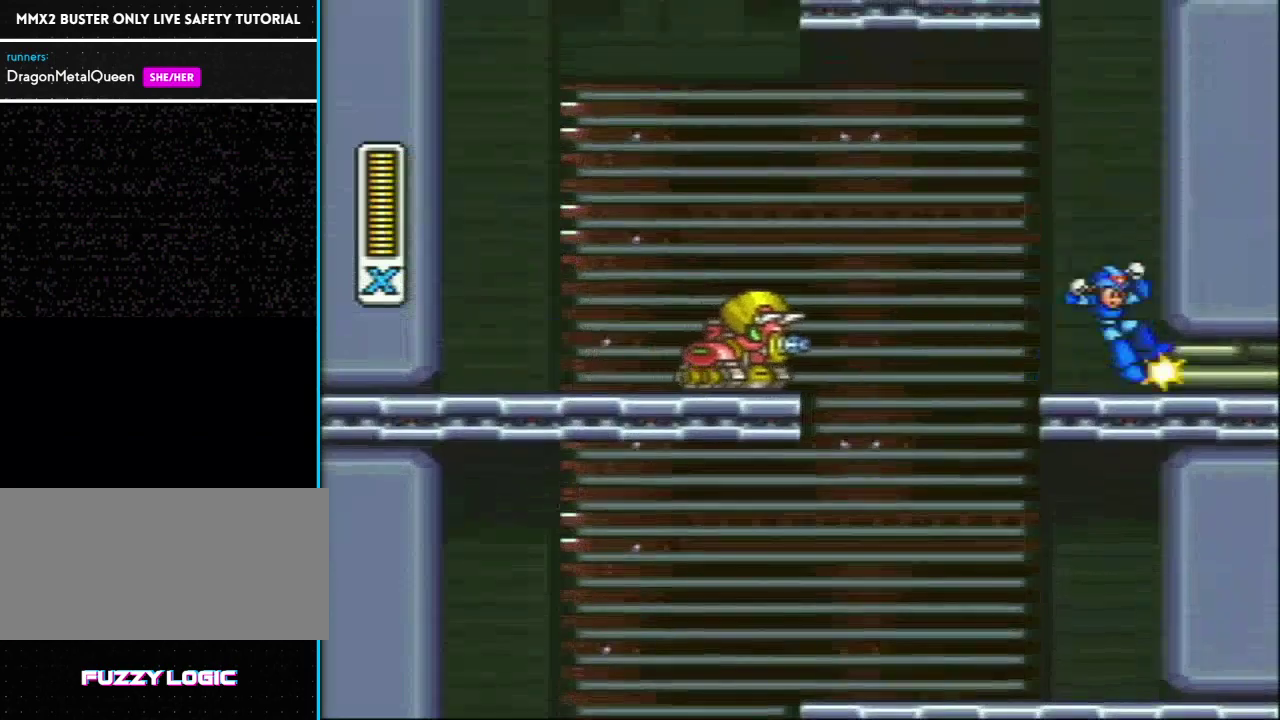
{"buttons": ["L1", "DPAD_RIGHT"], "events": [[383, "L1", "up"], [450, "L1", "down"]]}
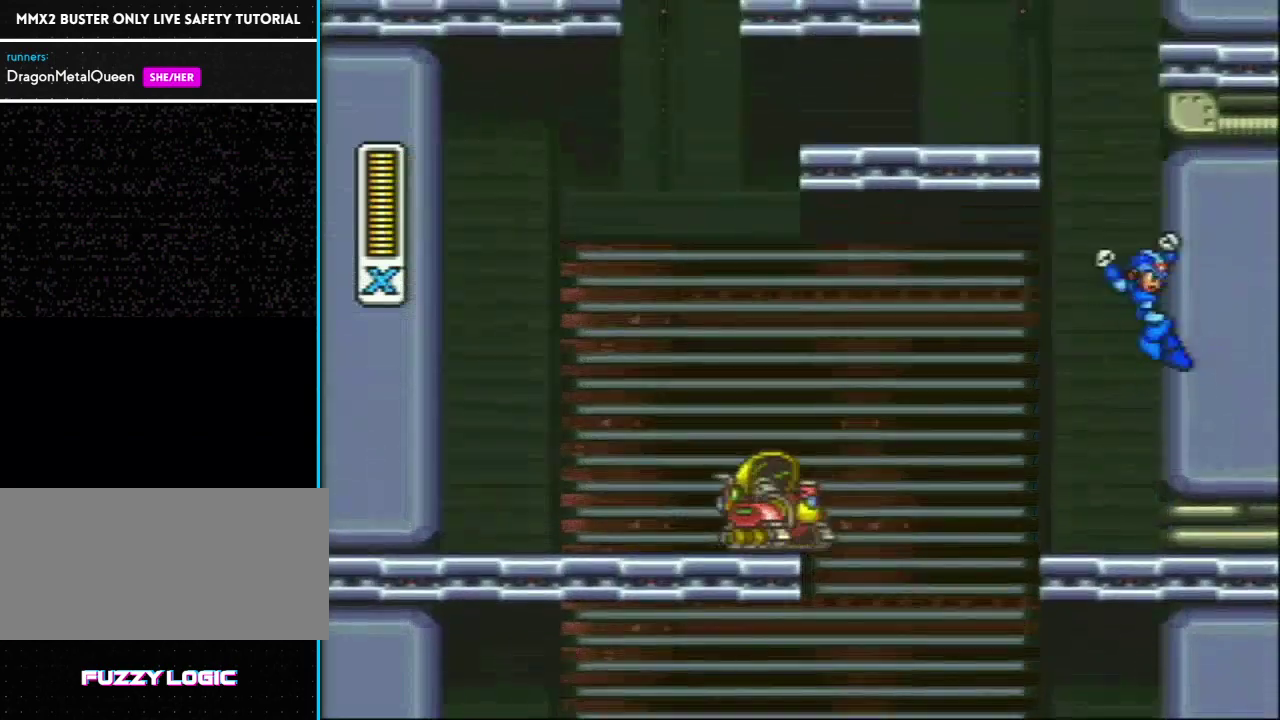
{"buttons": ["L1", "DPAD_RIGHT"], "events": [[317, "L1", "up"], [383, "L1", "down"]]}